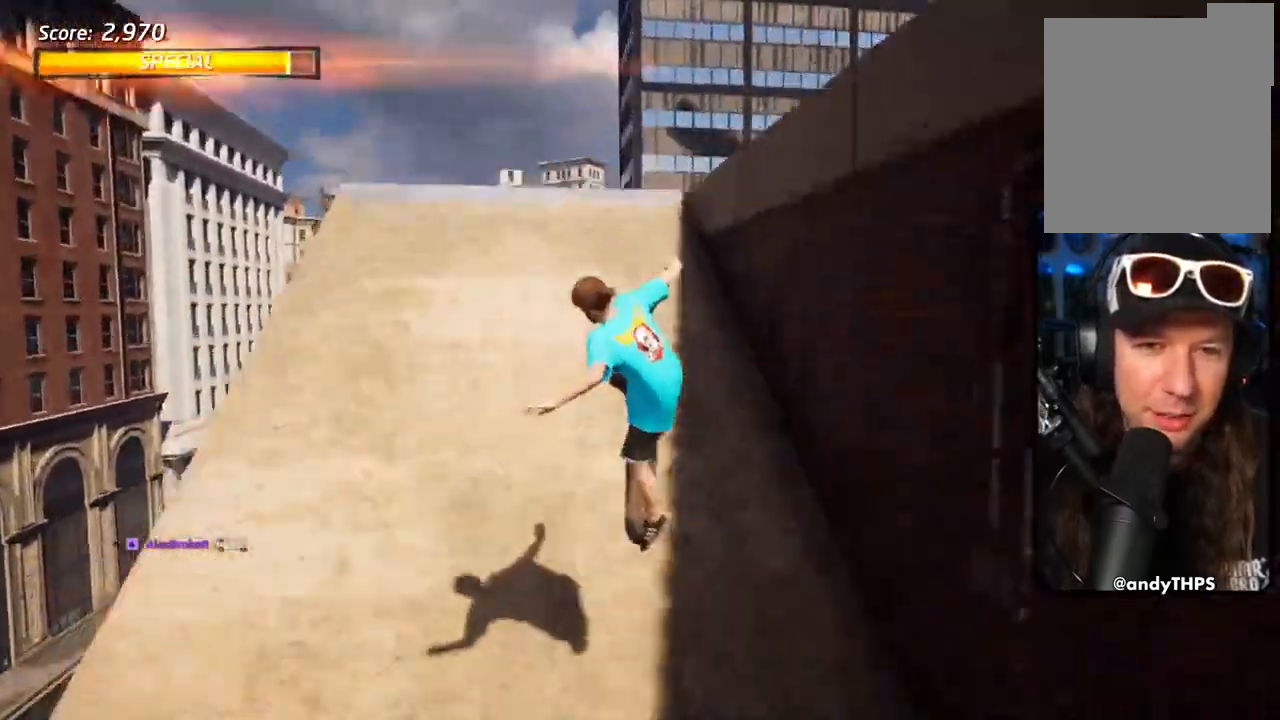
Gameplay with a controller (PlayStation layout); each line is a JSON object with the inputs held at the frame after it. "events" lists button and stick changes between this image and that frame as [ms after this image, input, new state], when the widget could be followed in between.
{"buttons": [], "left_stick": "center", "right_stick": "left", "events": []}
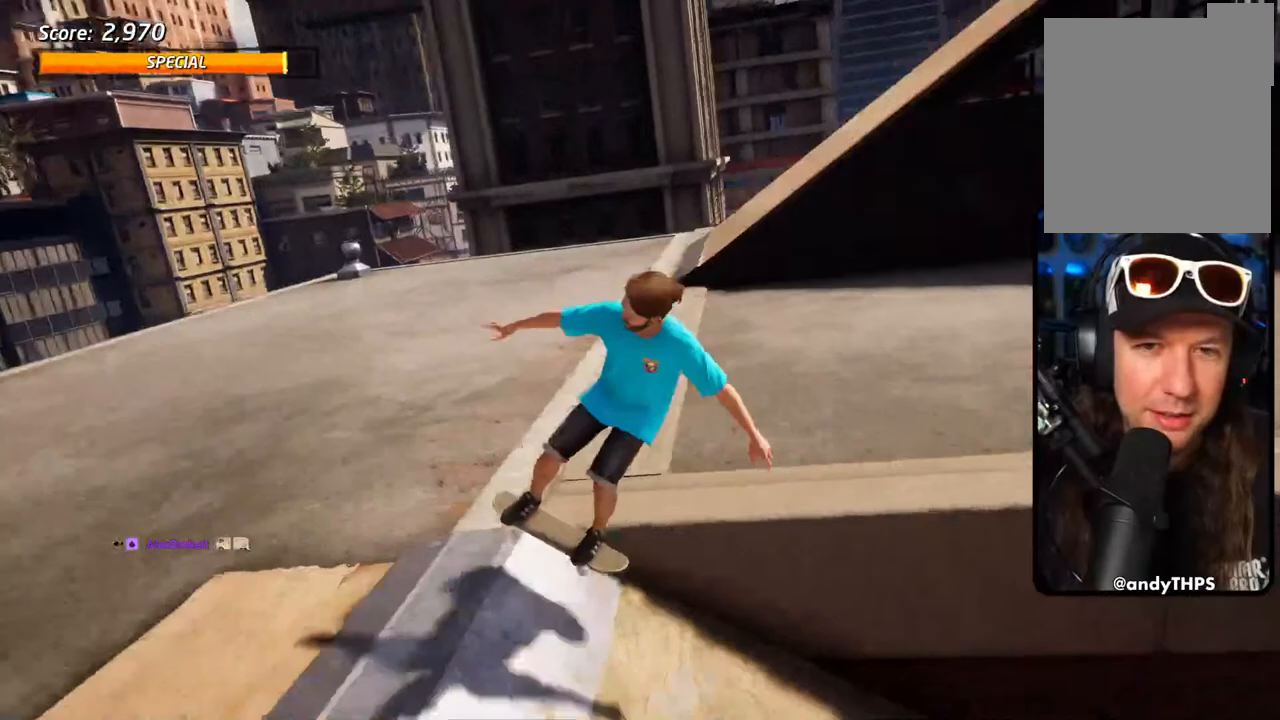
{"buttons": ["DPAD_DOWN", "DPAD_RIGHT"], "left_stick": "center", "right_stick": "center", "events": [[83, "DPAD_RIGHT", "down"], [133, "DPAD_DOWN", "down"], [233, "right_stick", "center"]]}
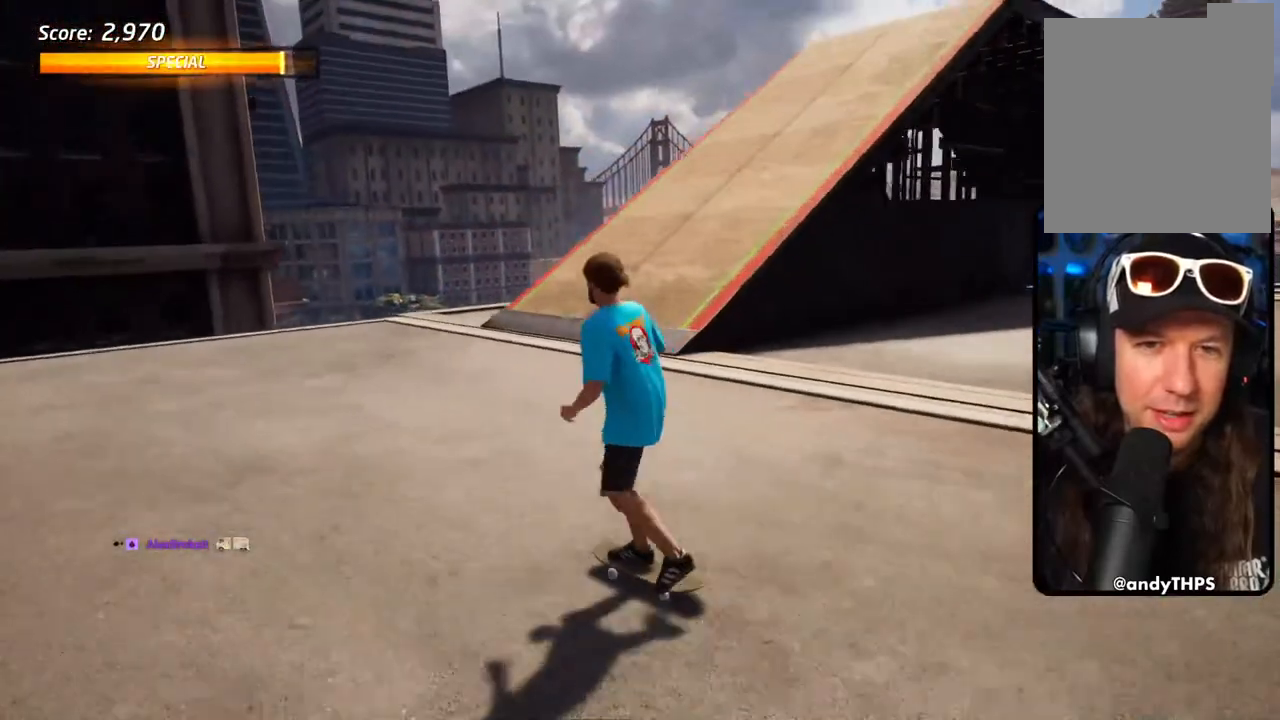
{"buttons": ["DPAD_RIGHT"], "left_stick": "center", "right_stick": "center", "events": [[133, "DPAD_DOWN", "up"]]}
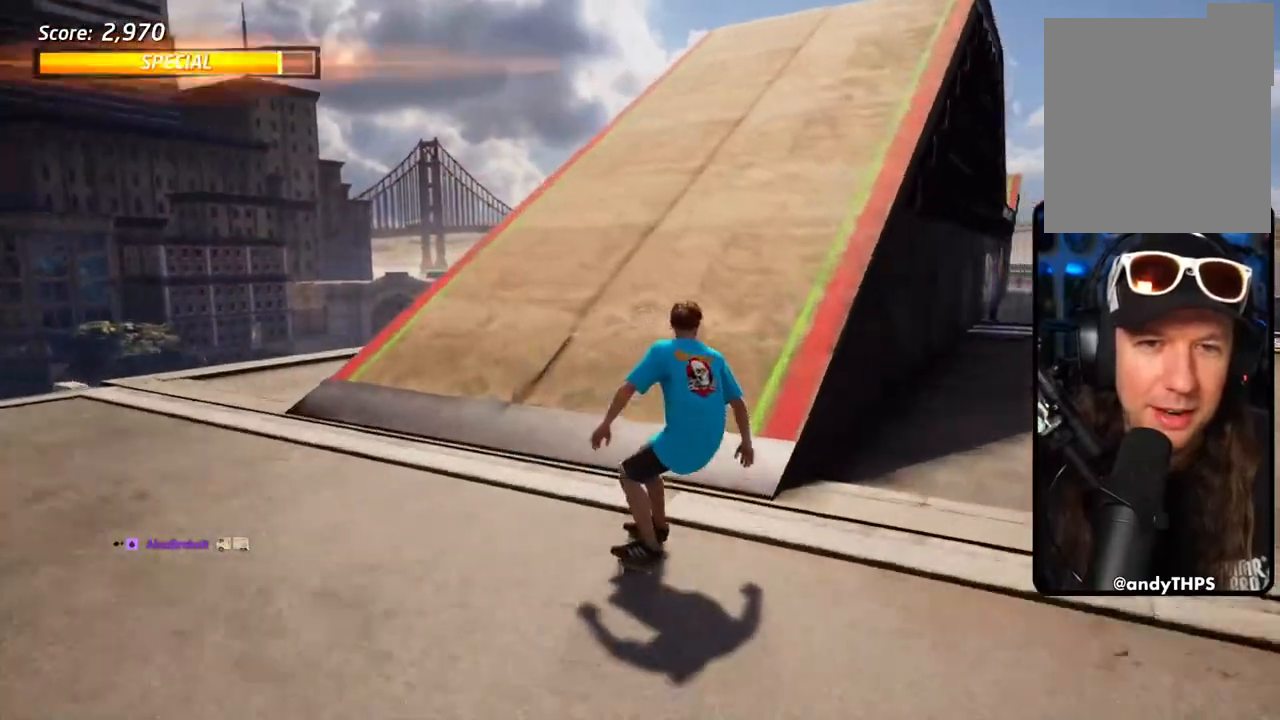
{"buttons": [], "left_stick": "center", "right_stick": "center", "events": [[183, "DPAD_RIGHT", "up"]]}
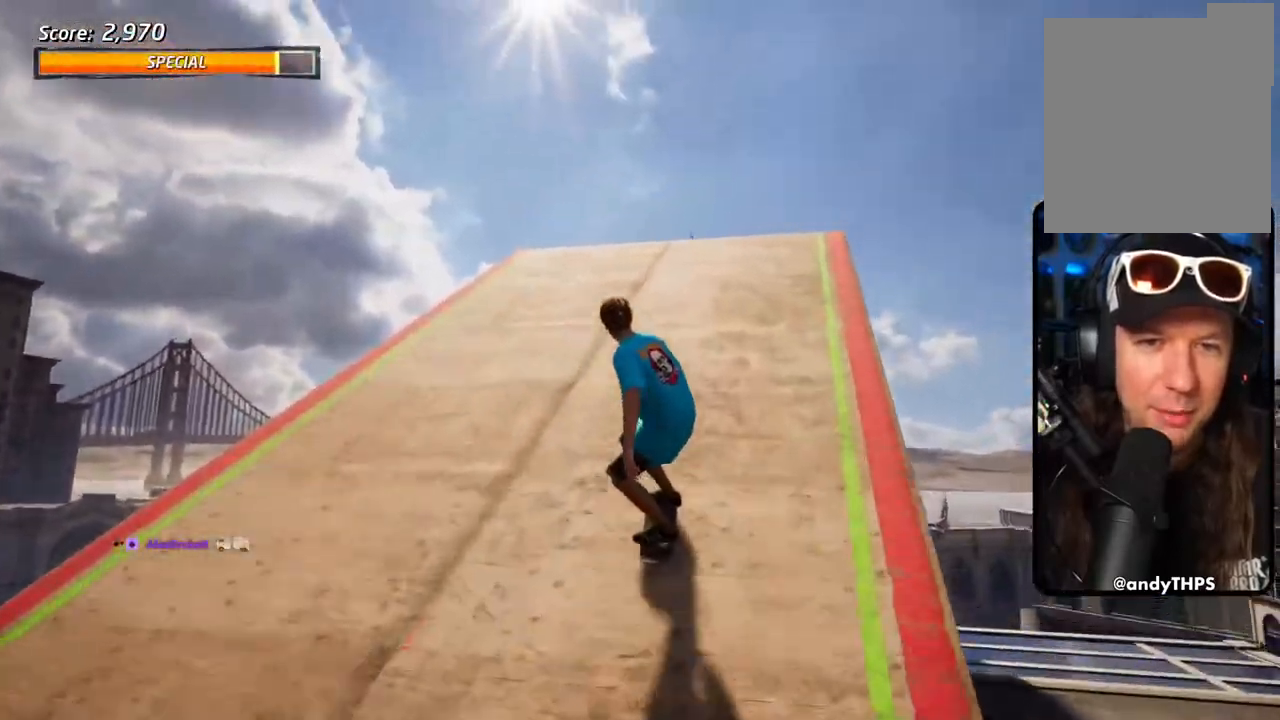
{"buttons": ["DPAD_DOWN"], "left_stick": "center", "right_stick": "center", "events": [[467, "DPAD_DOWN", "down"]]}
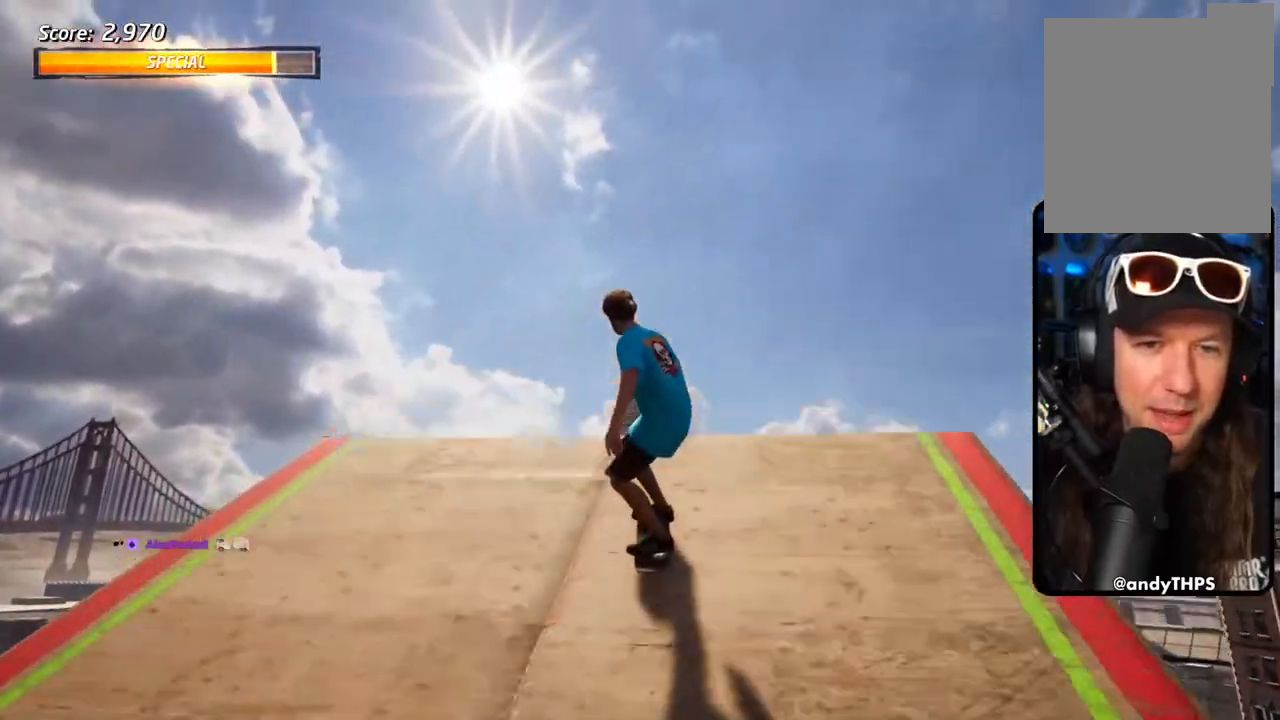
{"buttons": ["DPAD_DOWN"], "left_stick": "center", "right_stick": "center", "events": [[233, "DPAD_LEFT", "down"], [350, "DPAD_LEFT", "up"]]}
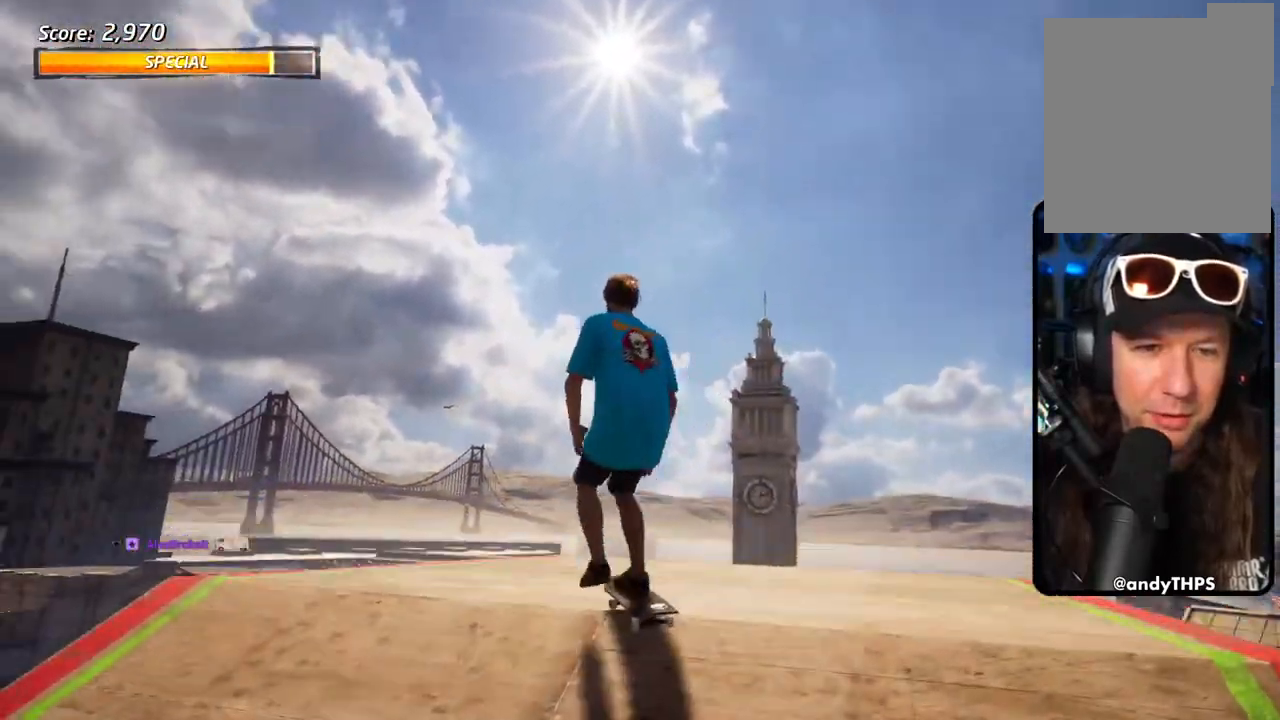
{"buttons": ["DPAD_DOWN"], "left_stick": "center", "right_stick": "center", "events": []}
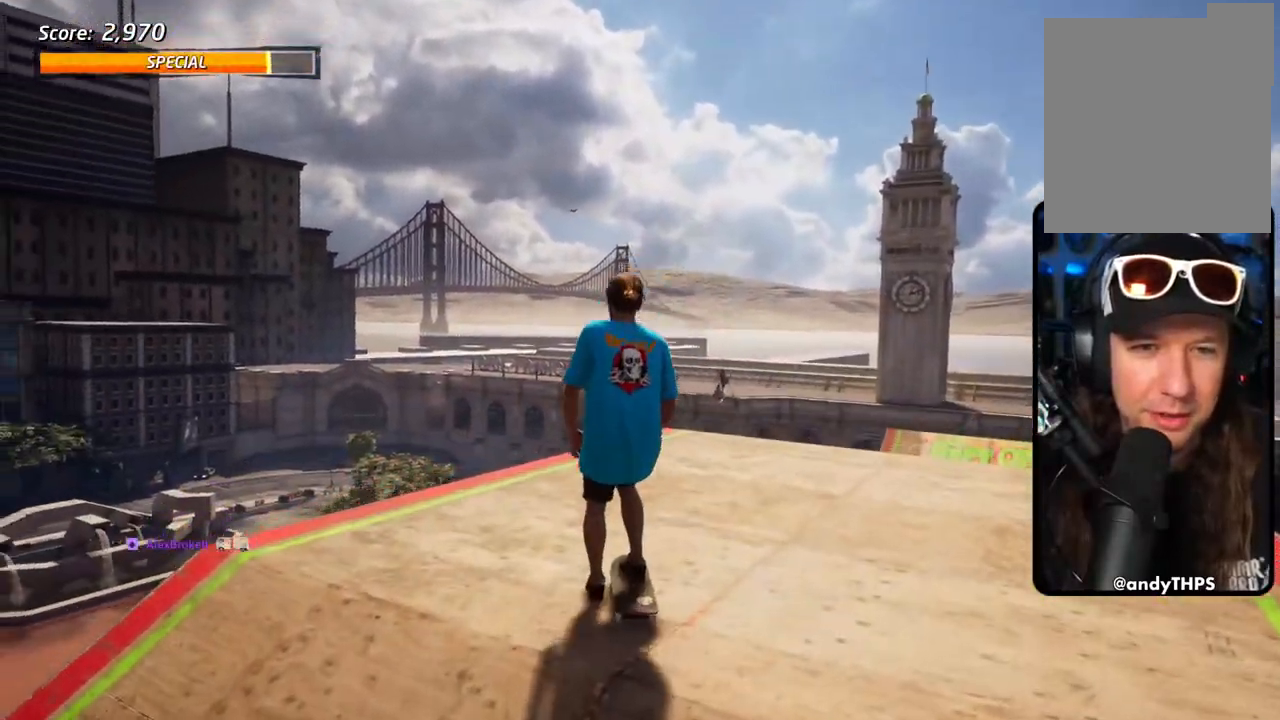
{"buttons": ["DPAD_DOWN"], "left_stick": "center", "right_stick": "center", "events": []}
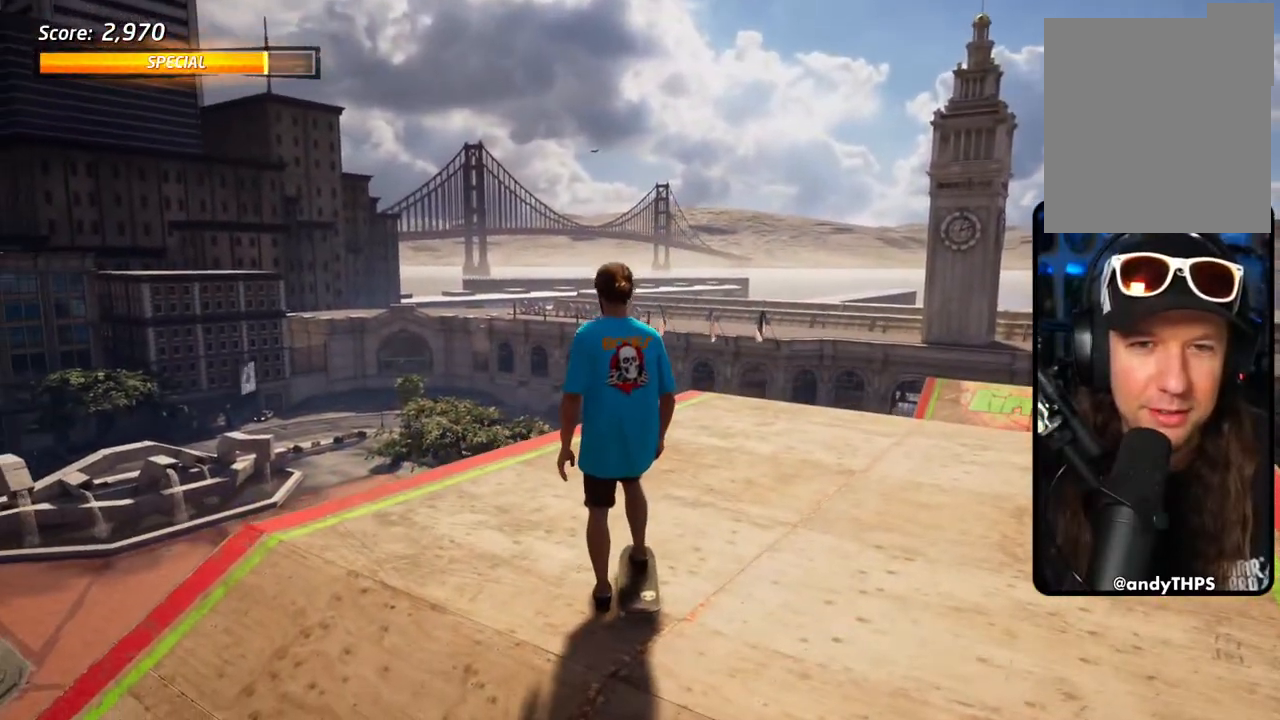
{"buttons": ["DPAD_DOWN"], "left_stick": "center", "right_stick": "center", "events": []}
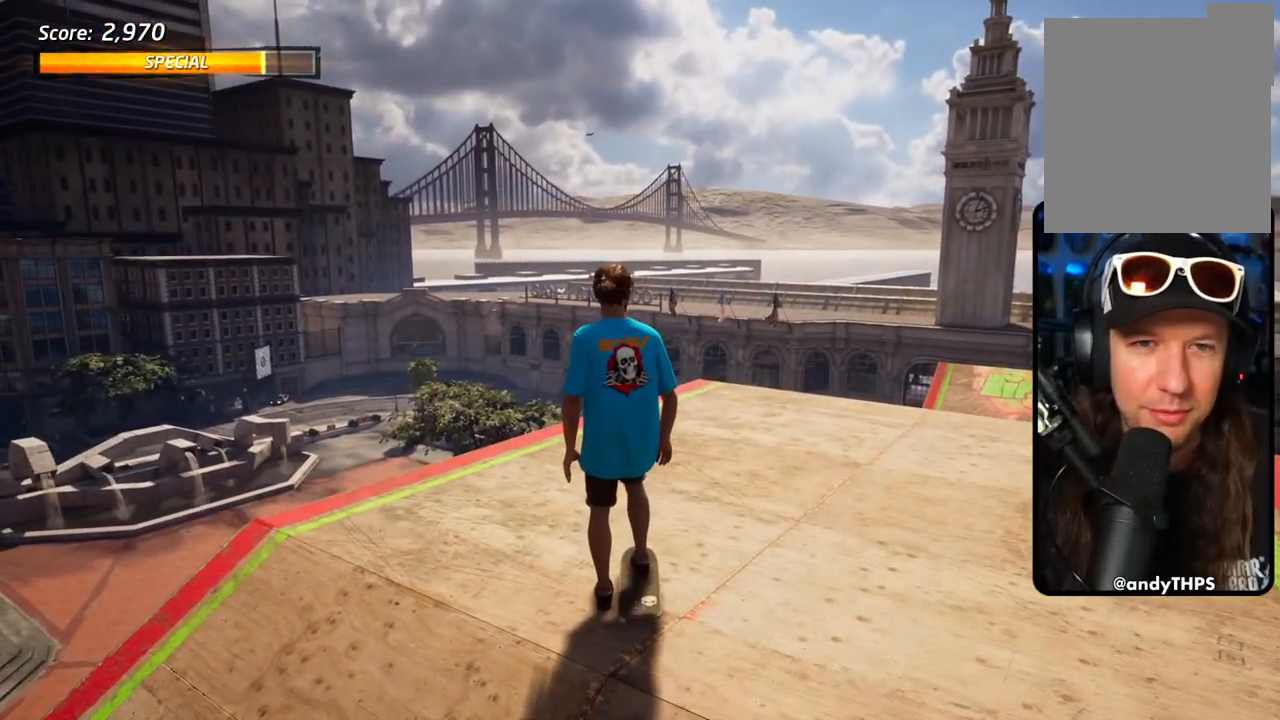
{"buttons": ["DPAD_DOWN"], "left_stick": "center", "right_stick": "center", "events": []}
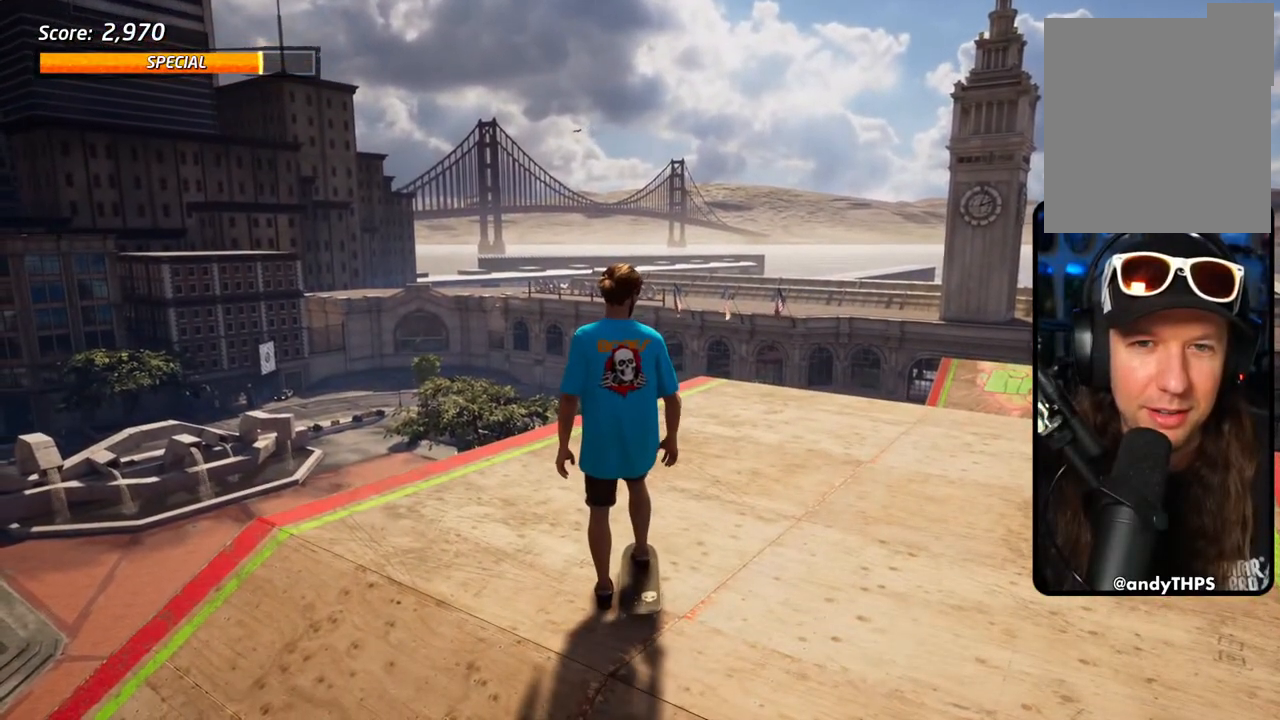
{"buttons": [], "left_stick": "center", "right_stick": "center", "events": [[100, "DPAD_RIGHT", "down"], [133, "DPAD_DOWN", "up"], [333, "DPAD_RIGHT", "up"]]}
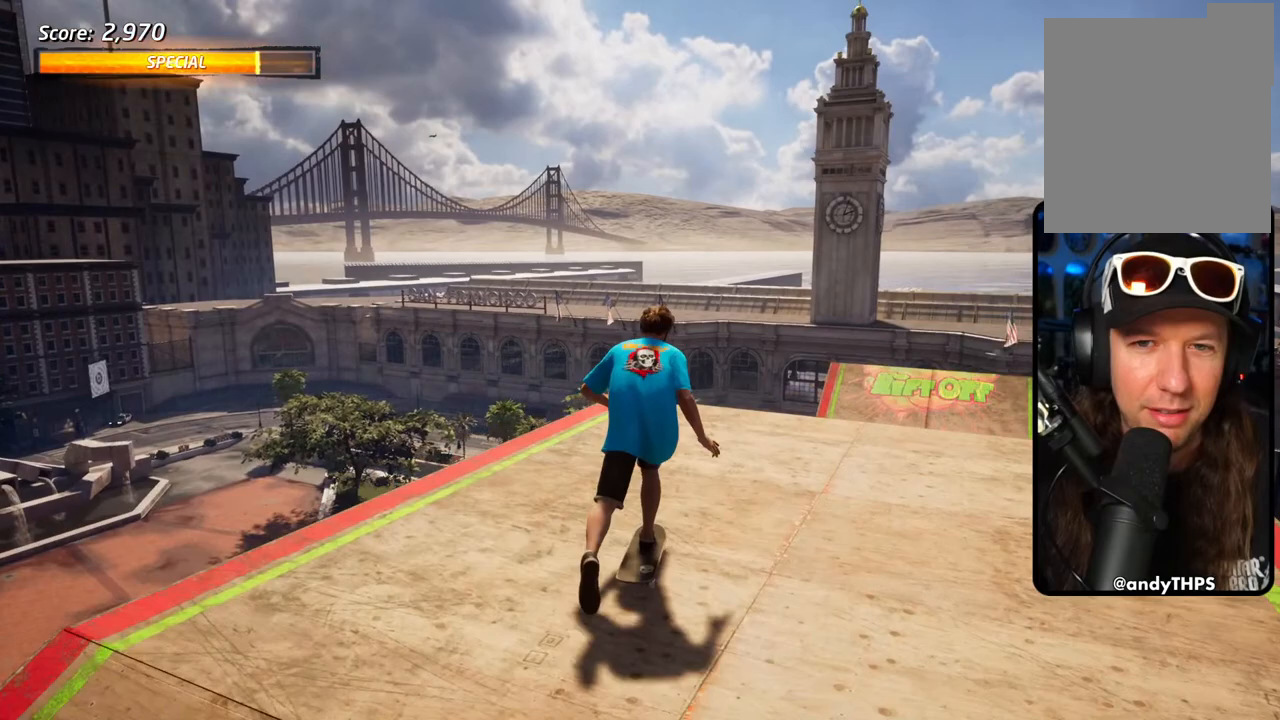
{"buttons": ["DPAD_DOWN"], "left_stick": "center", "right_stick": "center", "events": [[33, "DPAD_RIGHT", "down"], [117, "DPAD_DOWN", "down"], [150, "DPAD_RIGHT", "up"]]}
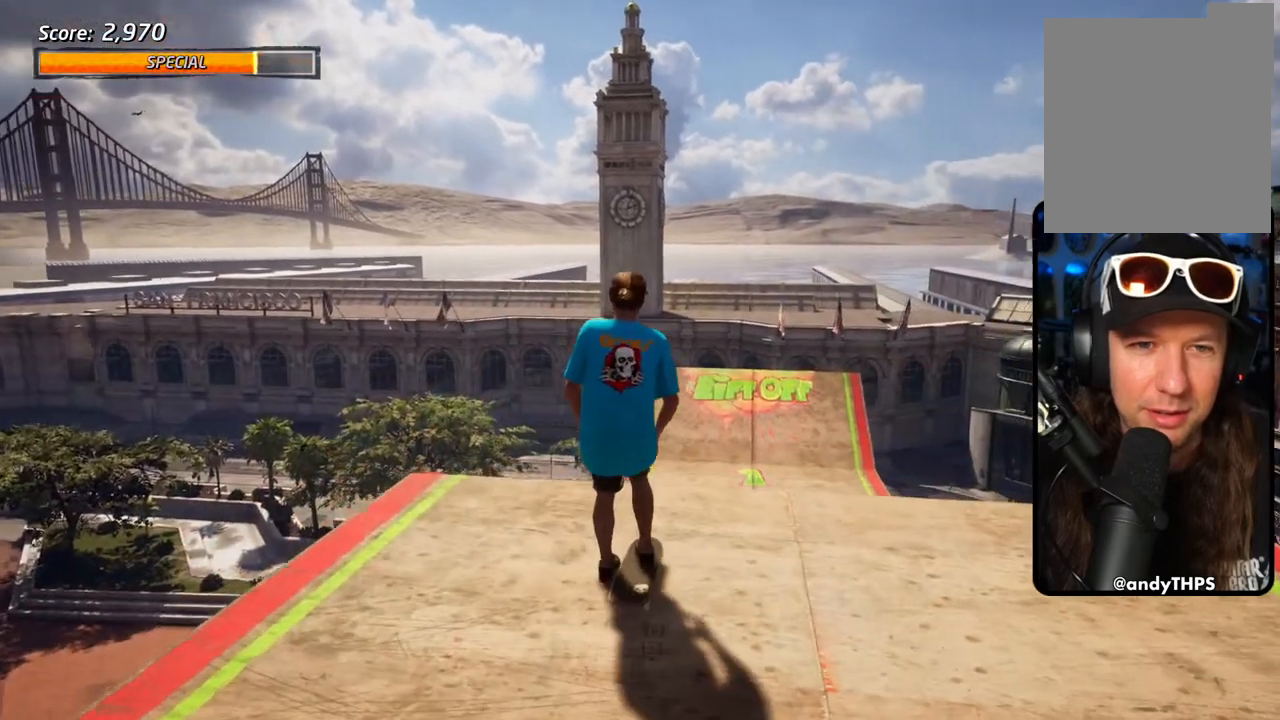
{"buttons": ["DPAD_DOWN", "DPAD_RIGHT"], "left_stick": "center", "right_stick": "center", "events": [[400, "DPAD_RIGHT", "down"]]}
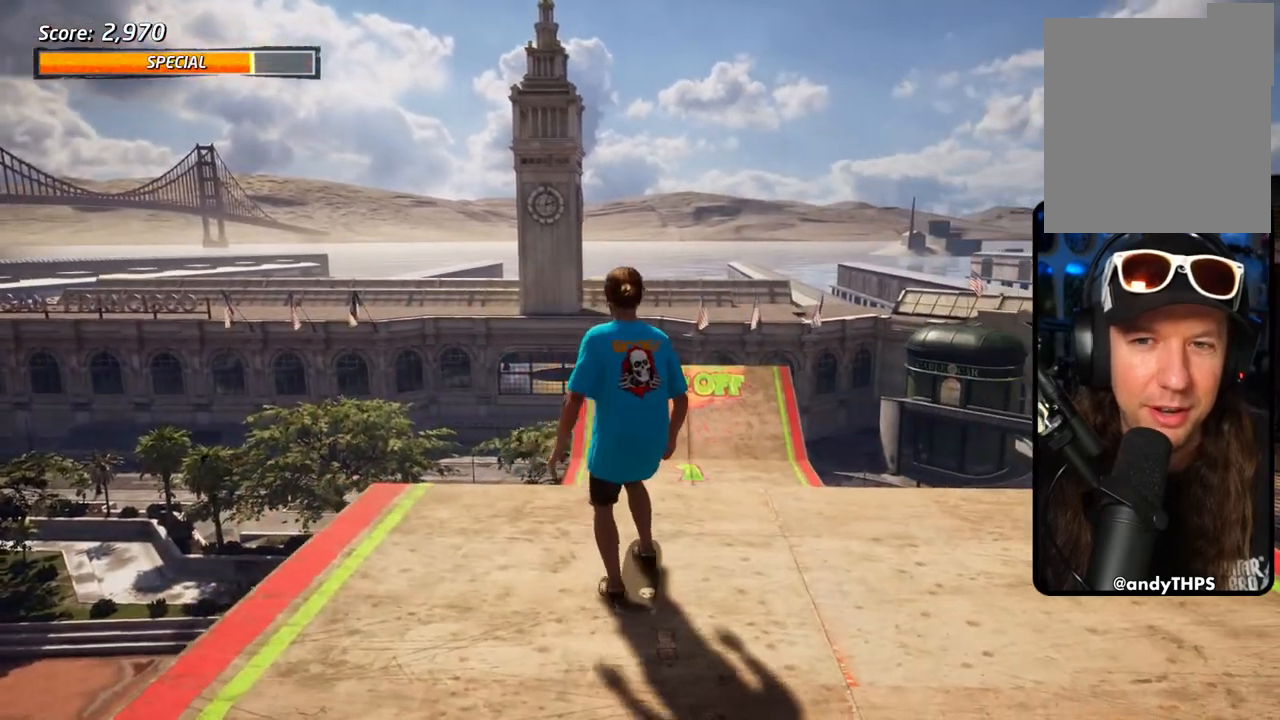
{"buttons": ["DPAD_DOWN", "DPAD_LEFT"], "left_stick": "center", "right_stick": "center", "events": [[300, "DPAD_RIGHT", "up"], [450, "DPAD_LEFT", "down"]]}
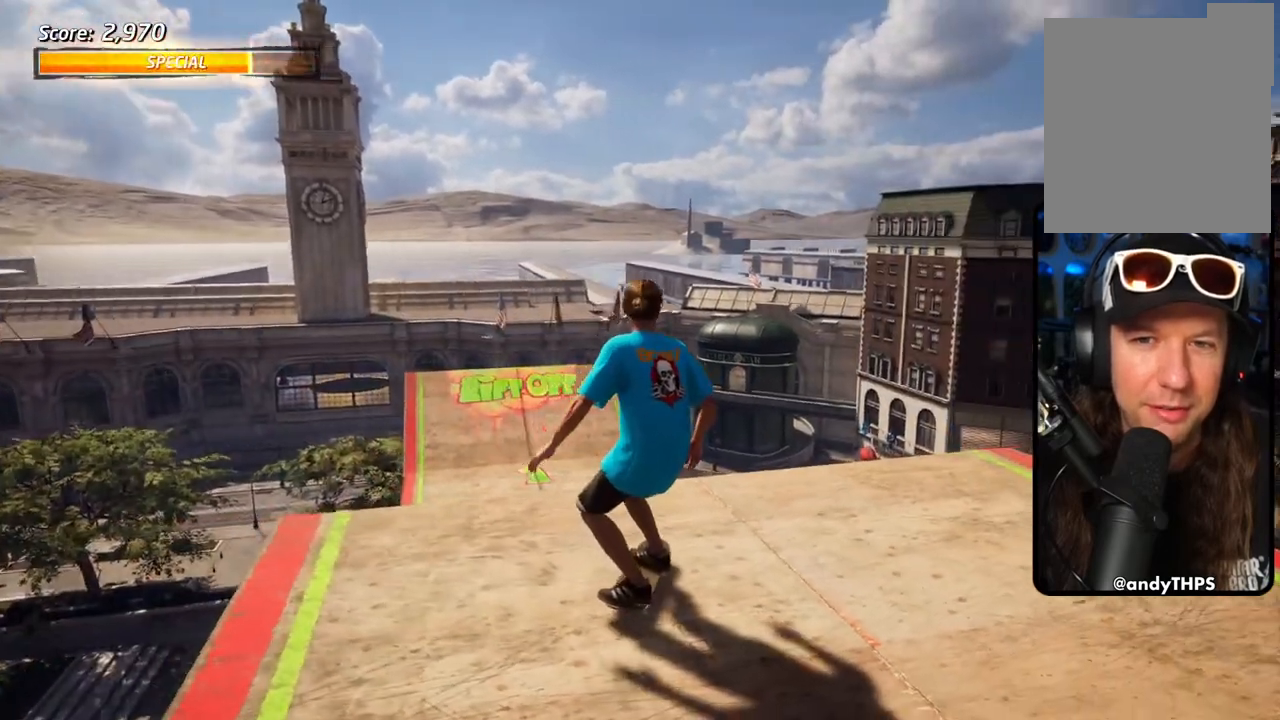
{"buttons": ["DPAD_DOWN"], "left_stick": "center", "right_stick": "center", "events": [[317, "DPAD_LEFT", "up"]]}
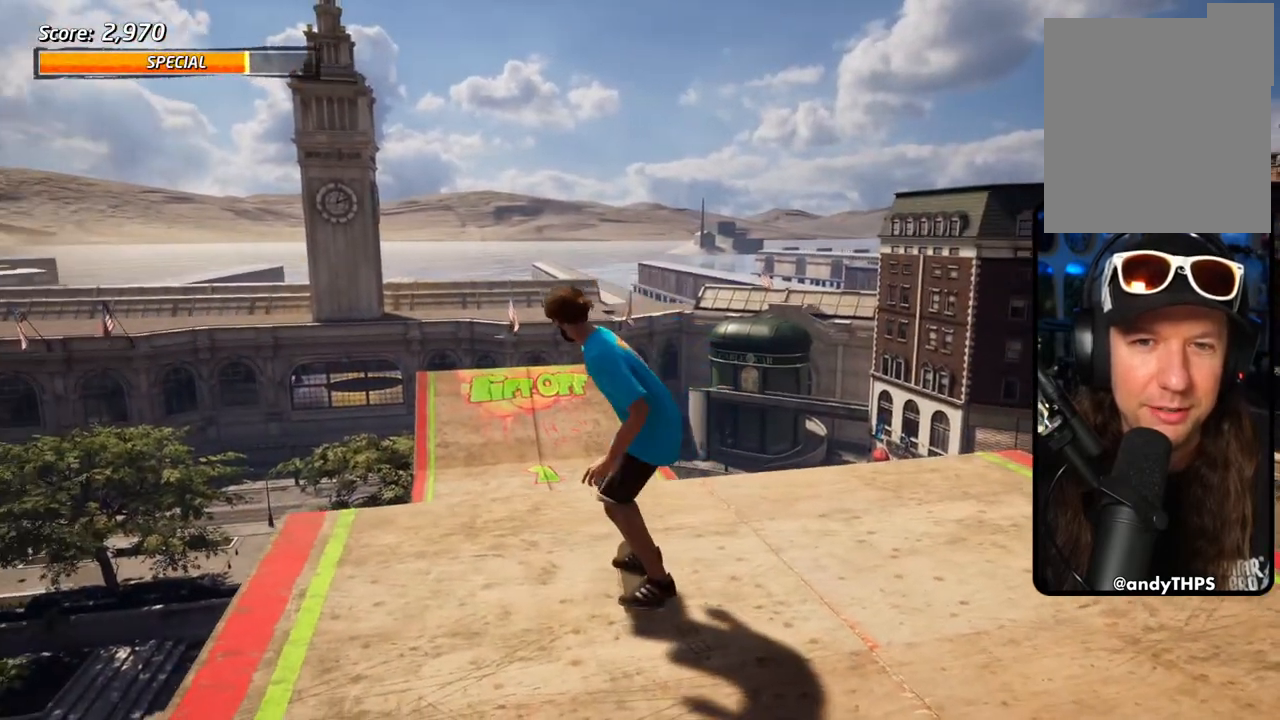
{"buttons": ["DPAD_DOWN"], "left_stick": "center", "right_stick": "center", "events": []}
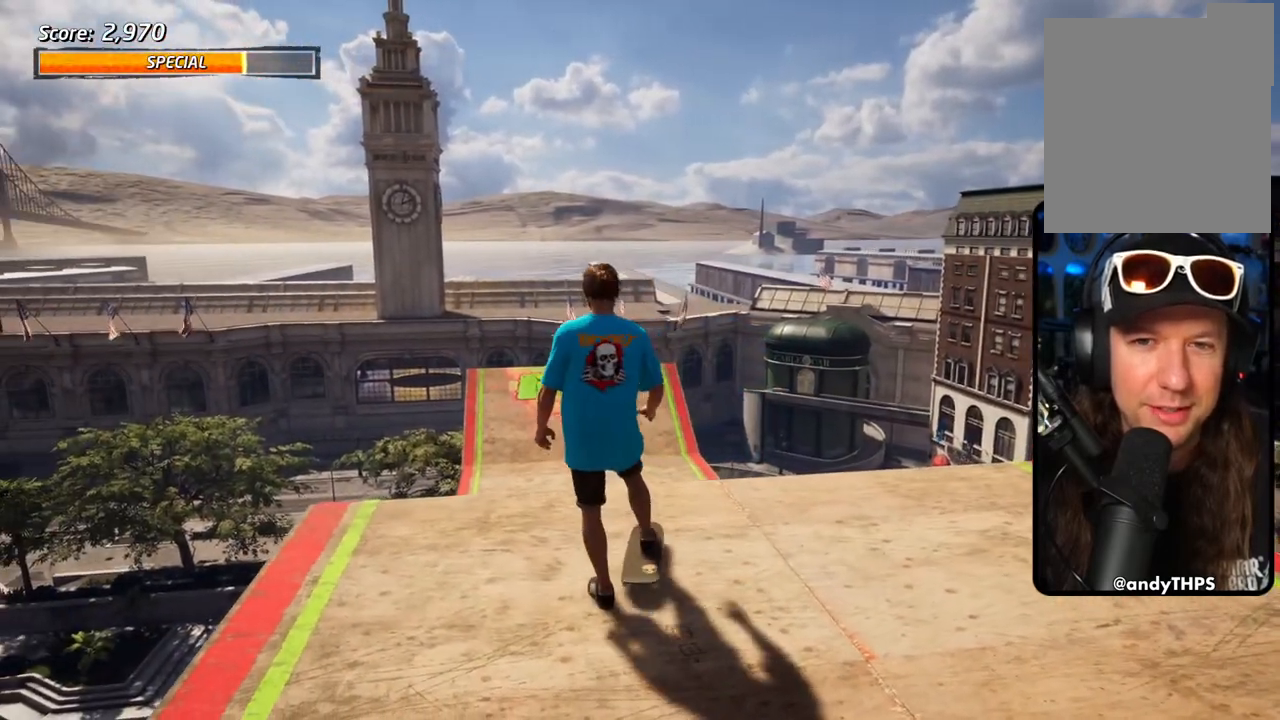
{"buttons": ["DPAD_DOWN"], "left_stick": "center", "right_stick": "center", "events": []}
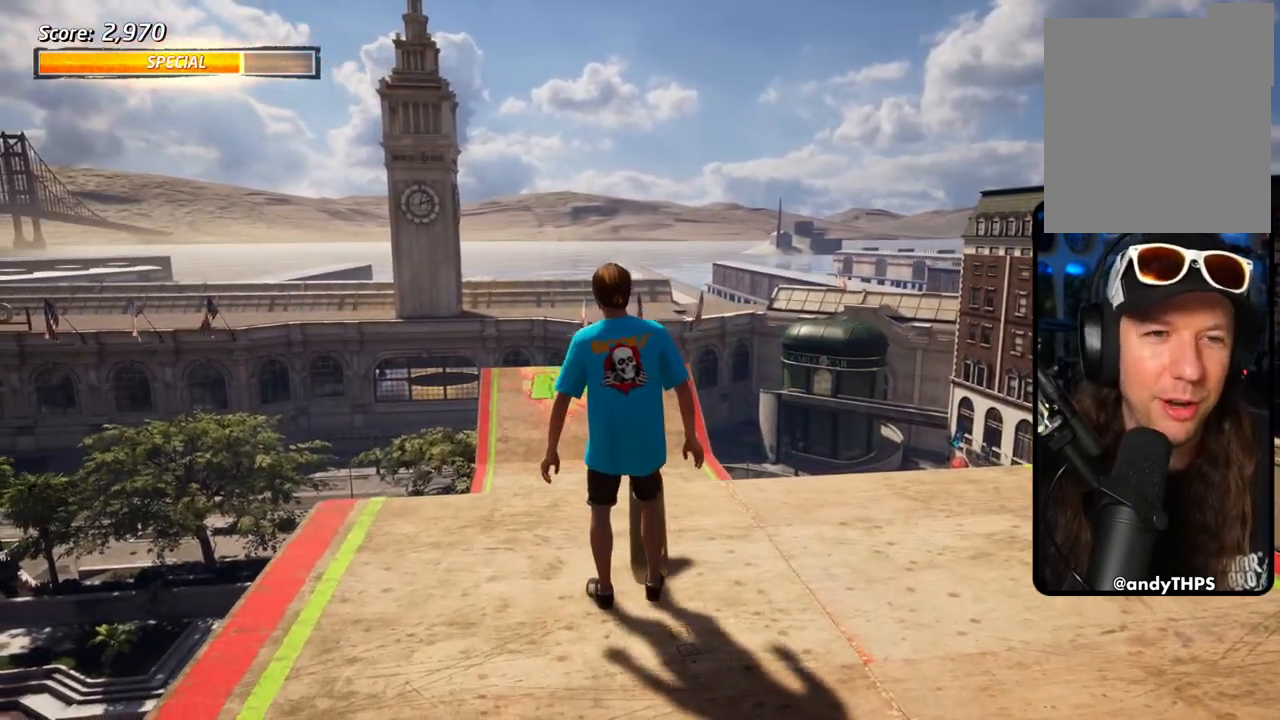
{"buttons": [], "left_stick": "center", "right_stick": "center", "events": [[450, "DPAD_DOWN", "up"]]}
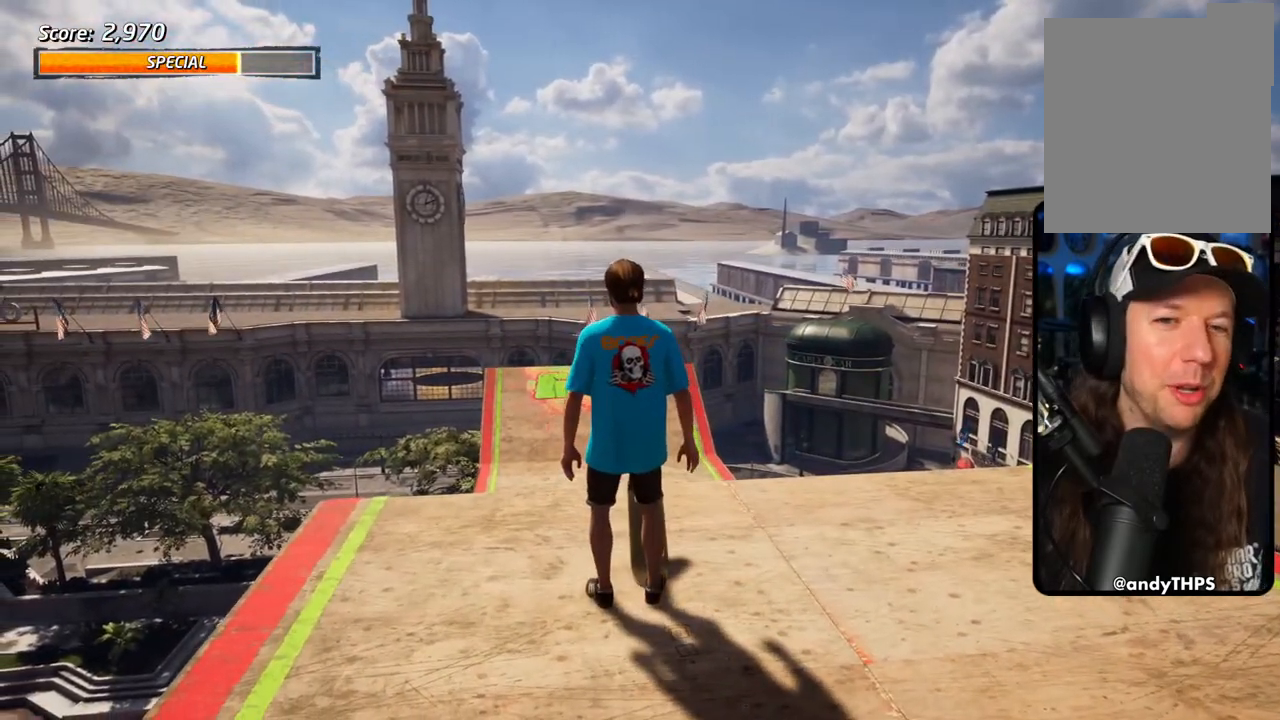
{"buttons": [], "left_stick": "center", "right_stick": "center", "events": []}
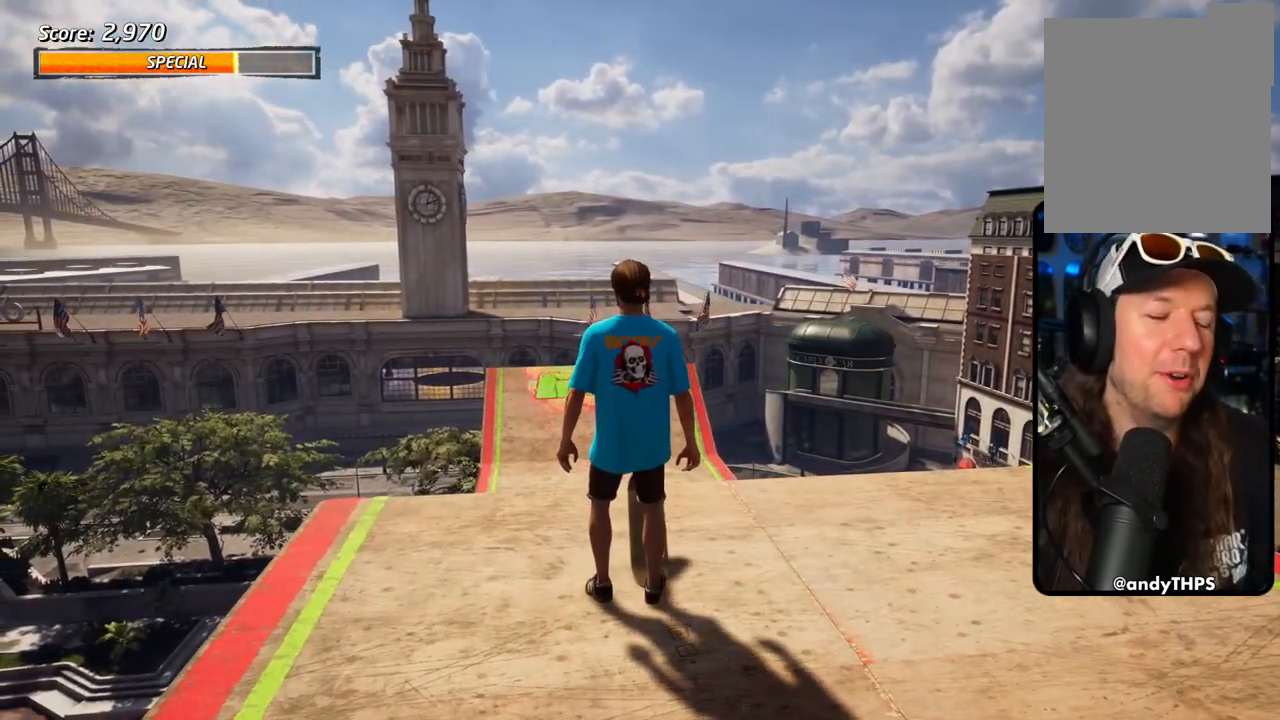
{"buttons": [], "left_stick": "center", "right_stick": "center", "events": []}
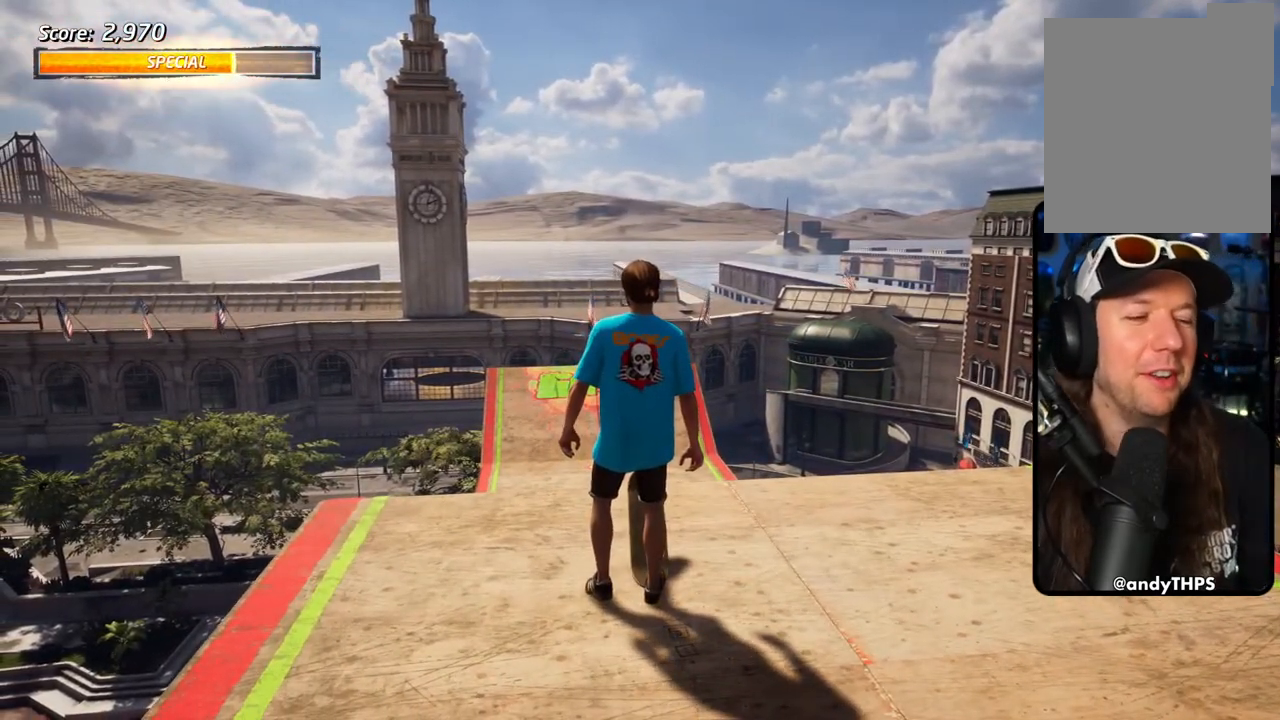
{"buttons": [], "left_stick": "center", "right_stick": "center", "events": []}
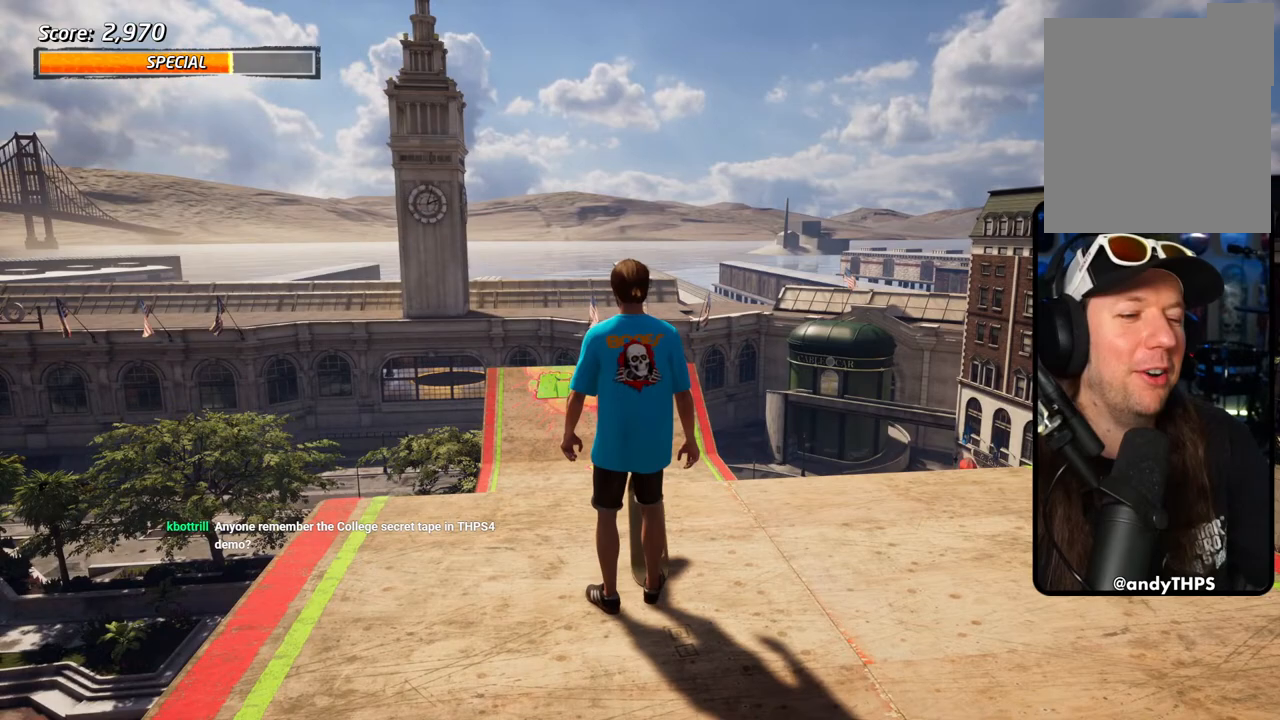
{"buttons": [], "left_stick": "center", "right_stick": "center", "events": []}
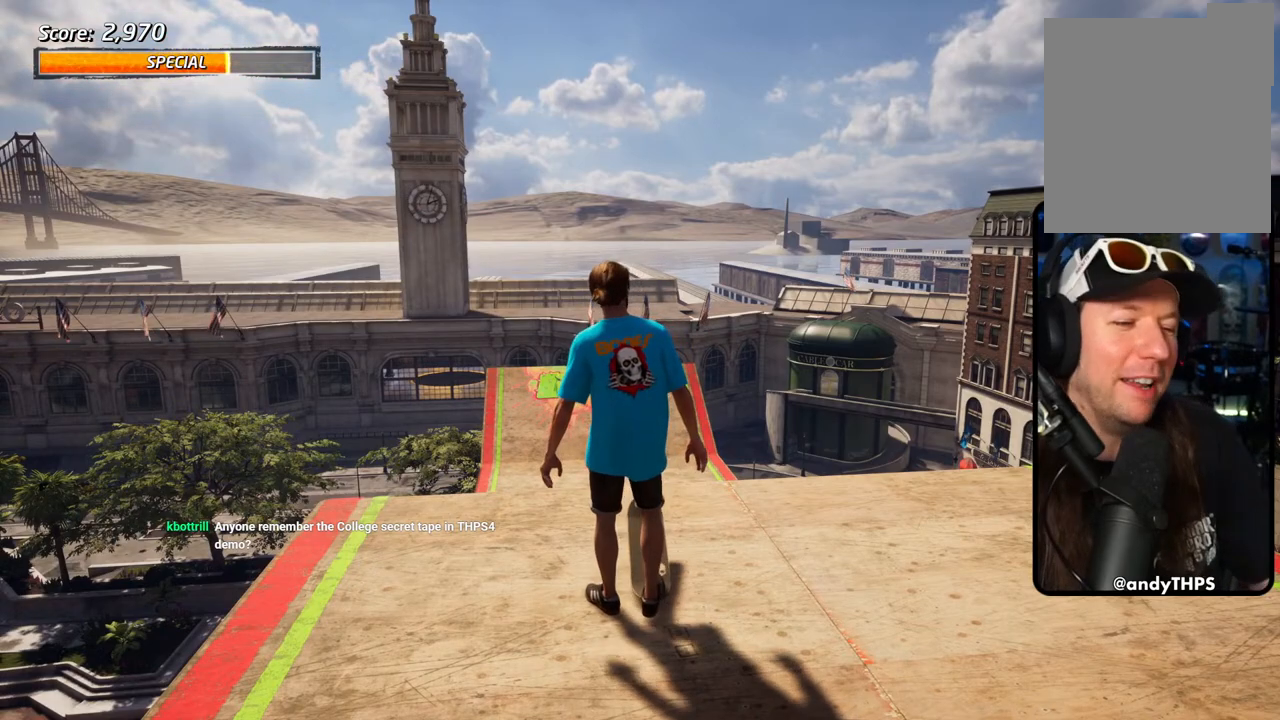
{"buttons": [], "left_stick": "center", "right_stick": "center", "events": []}
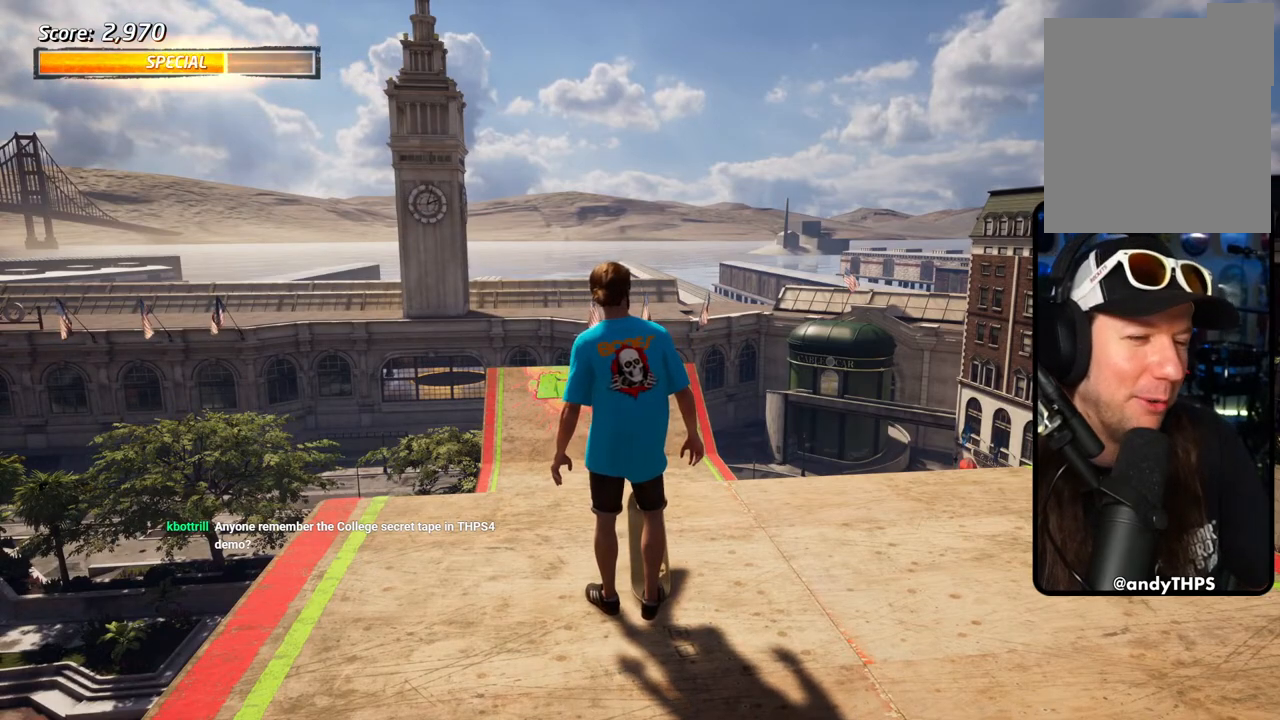
{"buttons": [], "left_stick": "center", "right_stick": "center", "events": []}
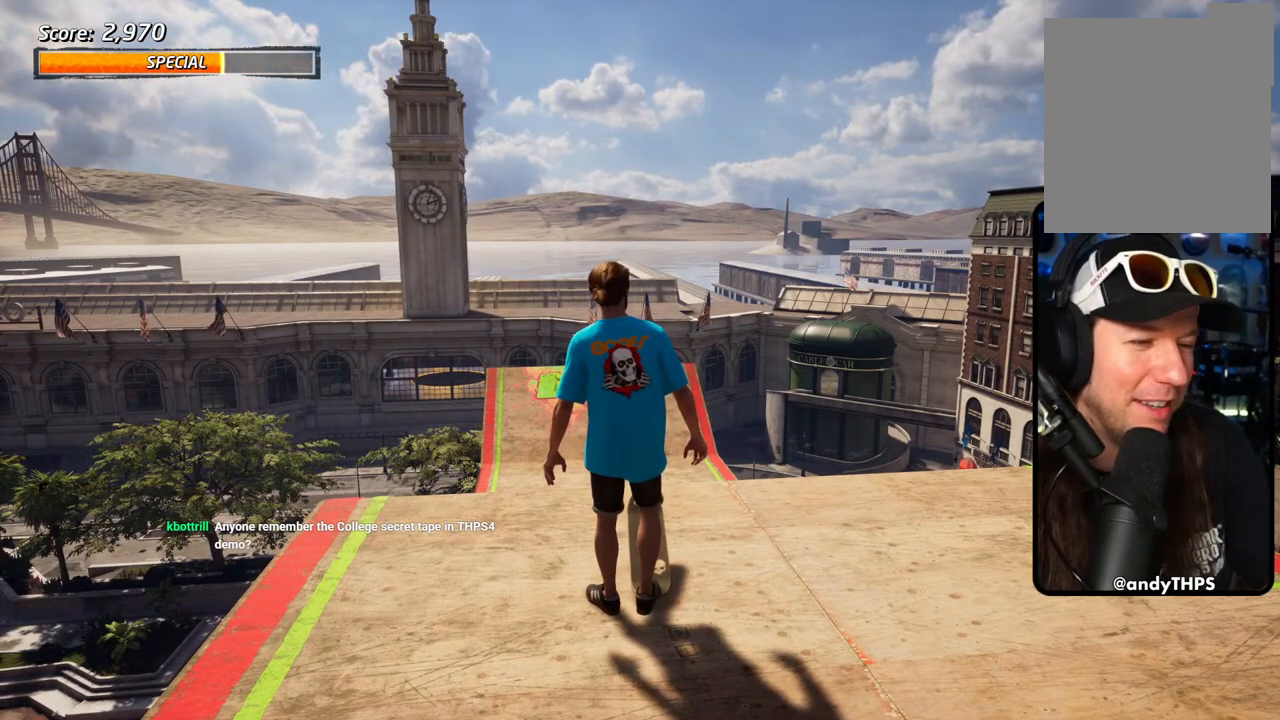
{"buttons": [], "left_stick": "center", "right_stick": "center", "events": []}
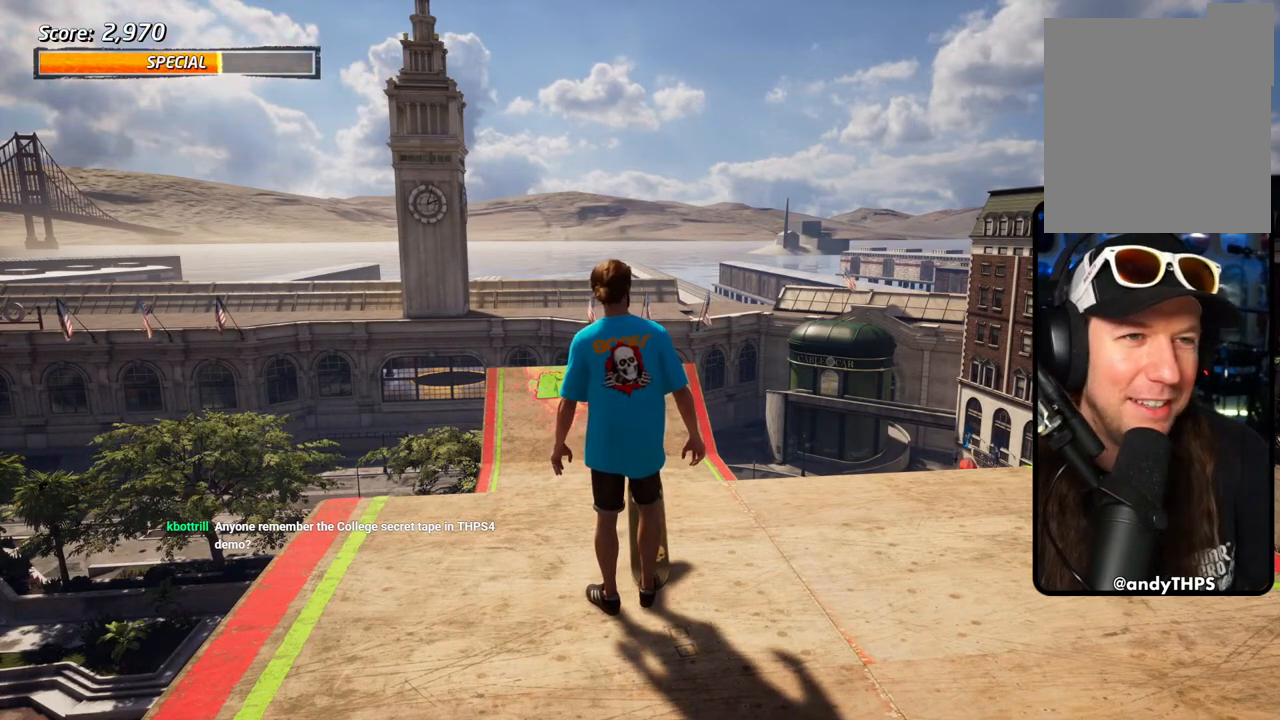
{"buttons": [], "left_stick": "center", "right_stick": "center", "events": []}
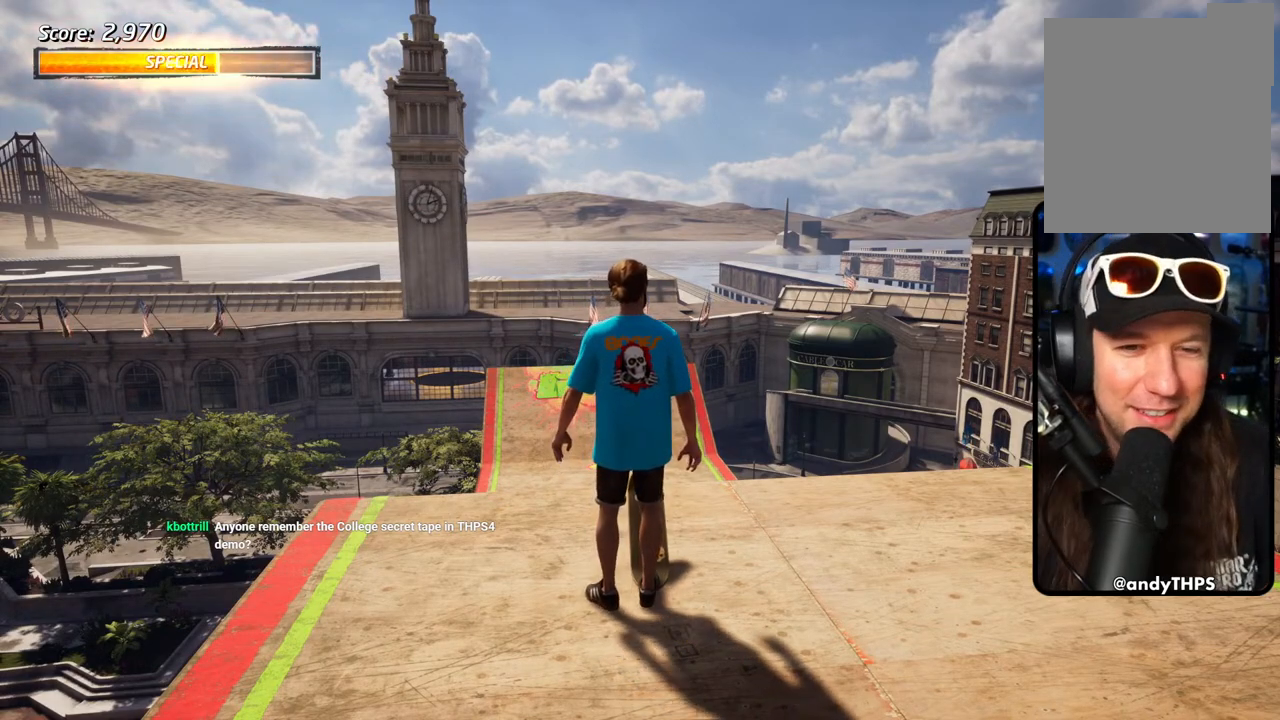
{"buttons": [], "left_stick": "center", "right_stick": "center", "events": [[233, "DPAD_UP", "down"], [267, "DPAD_UP", "up"]]}
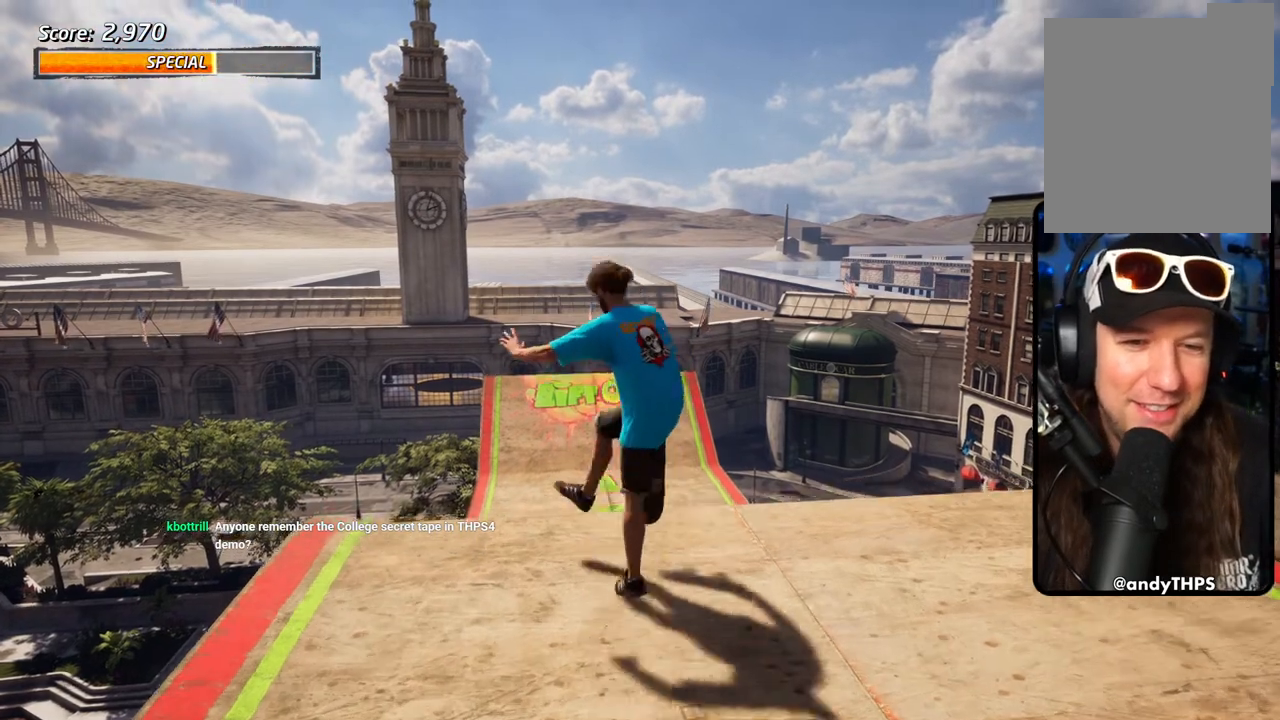
{"buttons": ["CROSS", "DPAD_LEFT"], "left_stick": "center", "right_stick": "center", "events": [[50, "CROSS", "down"], [267, "DPAD_LEFT", "down"], [300, "DPAD_LEFT", "up"], [467, "DPAD_LEFT", "down"]]}
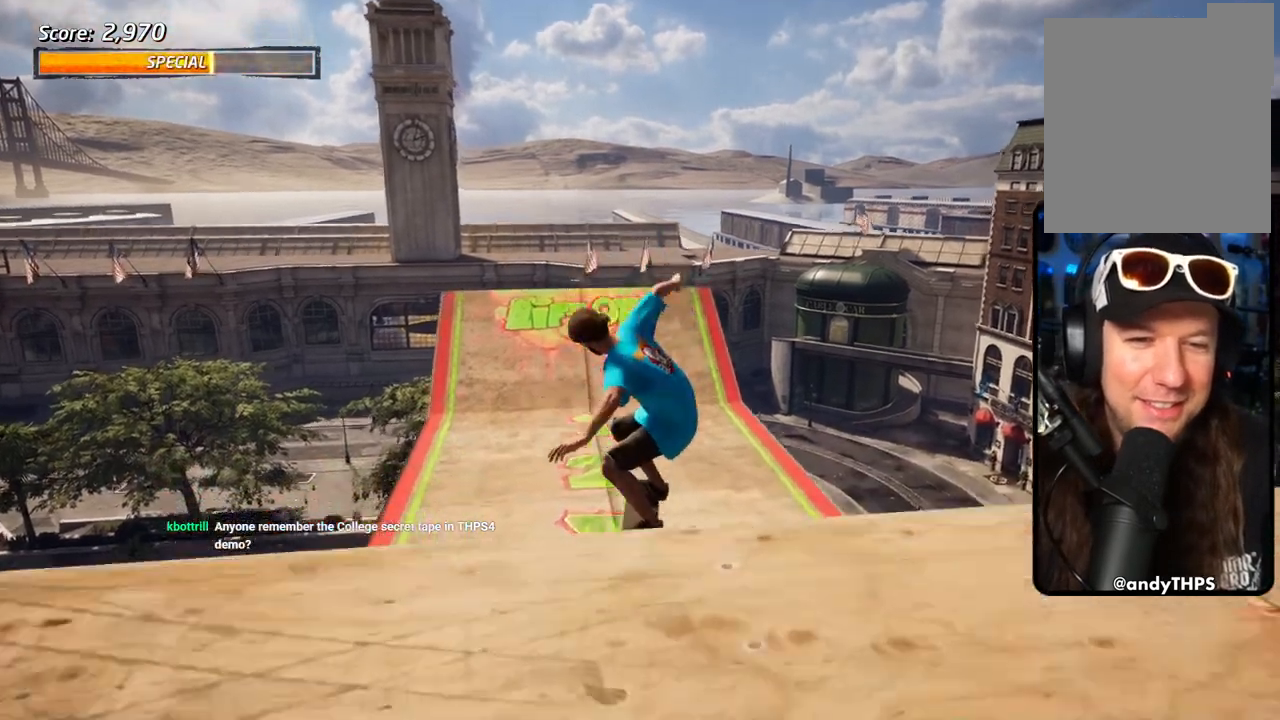
{"buttons": ["CROSS", "R1", "DPAD_UP"], "left_stick": "center", "right_stick": "center", "events": [[50, "DPAD_LEFT", "up"], [167, "DPAD_UP", "down"], [267, "DPAD_UP", "up"], [317, "DPAD_UP", "down"], [333, "DPAD_LEFT", "down"], [450, "DPAD_LEFT", "up"], [500, "R1", "down"]]}
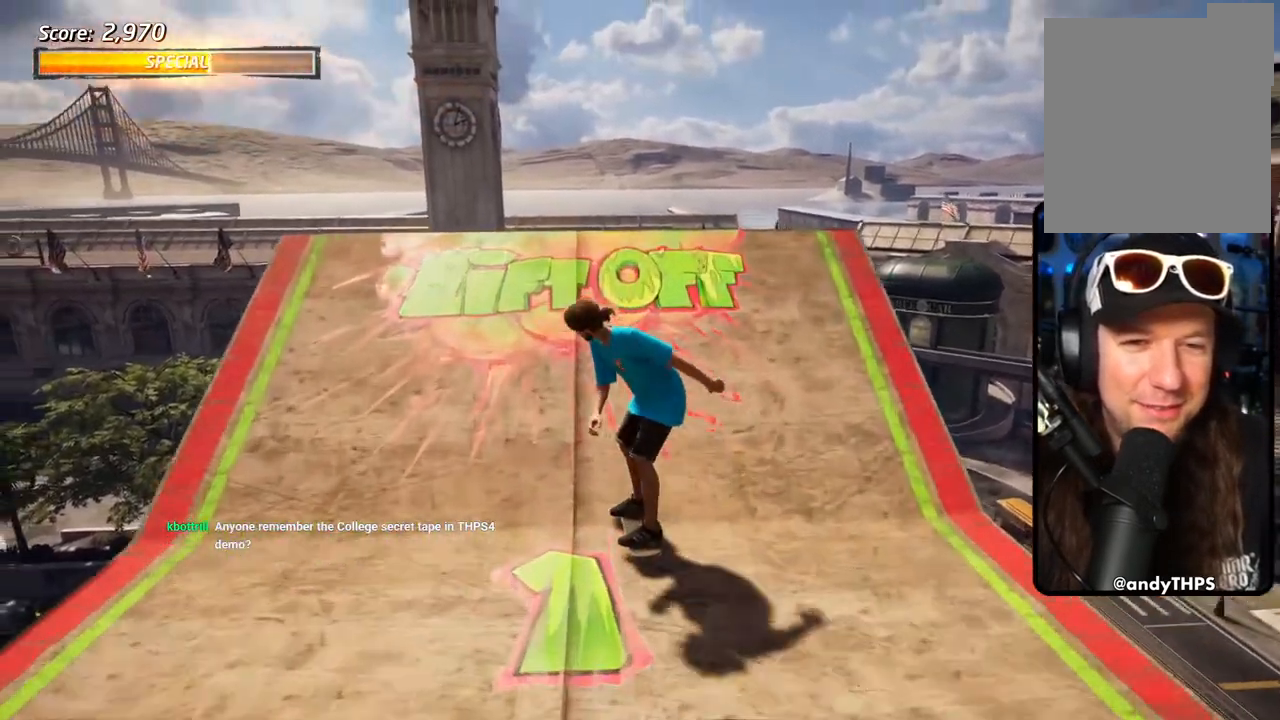
{"buttons": ["CIRCLE", "R1", "DPAD_DOWN"], "left_stick": "center", "right_stick": "center", "events": [[100, "CROSS", "up"], [100, "DPAD_UP", "up"], [150, "DPAD_RIGHT", "down"], [233, "DPAD_DOWN", "down"], [233, "DPAD_RIGHT", "up"], [300, "CIRCLE", "down"]]}